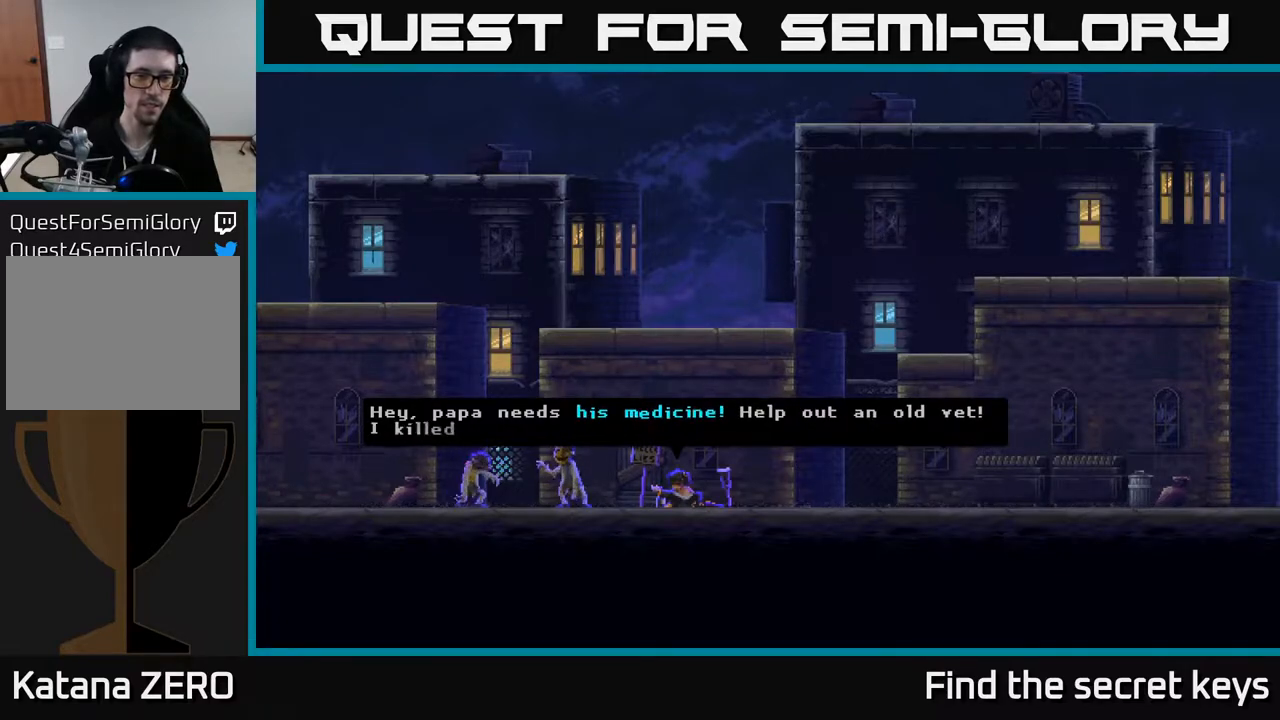
Gameplay with a controller (Xbox layout); each line is a JSON object with the inputs held at the frame after it. "events" lists button and stick changes between this image and that frame as [ms after this image, input, new state], when the widget could be followed in between.
{"buttons": [], "left_stick": "center", "right_stick": "center", "events": [[83, "A", "down"], [333, "A", "up"]]}
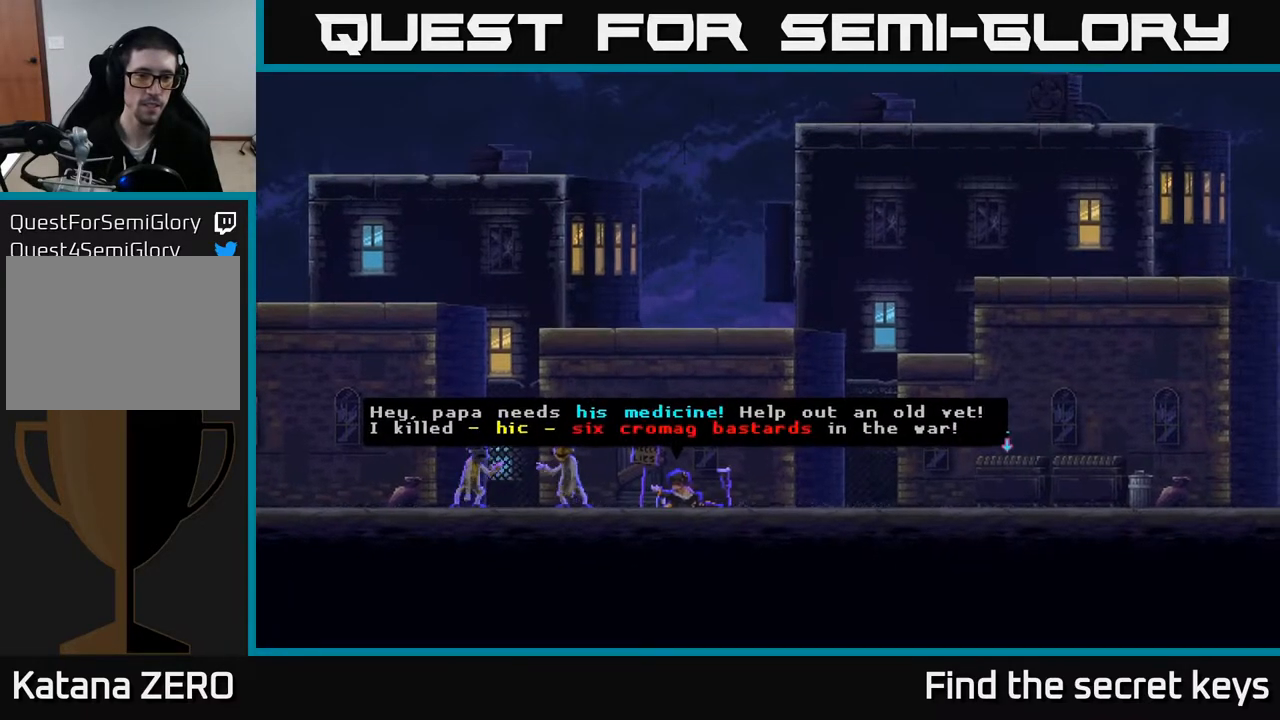
{"buttons": ["A"], "left_stick": "center", "right_stick": "center", "events": [[267, "A", "down"]]}
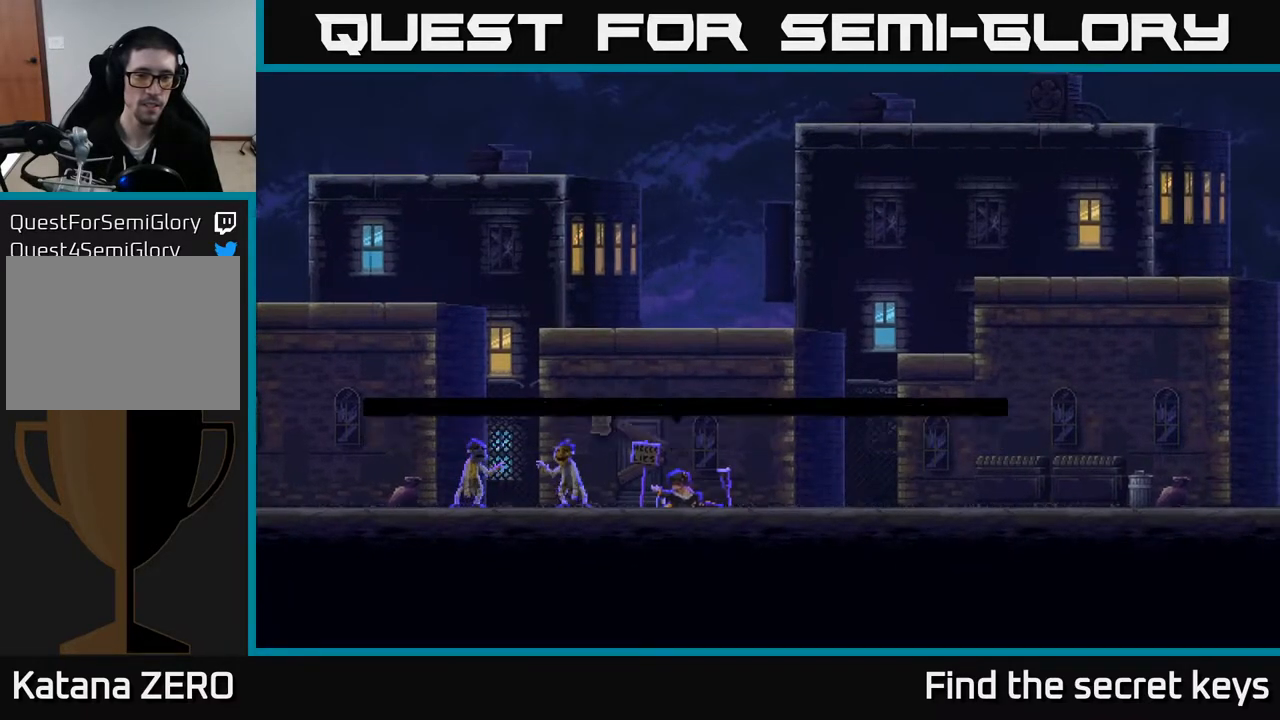
{"buttons": [], "left_stick": "center", "right_stick": "center", "events": [[33, "A", "up"]]}
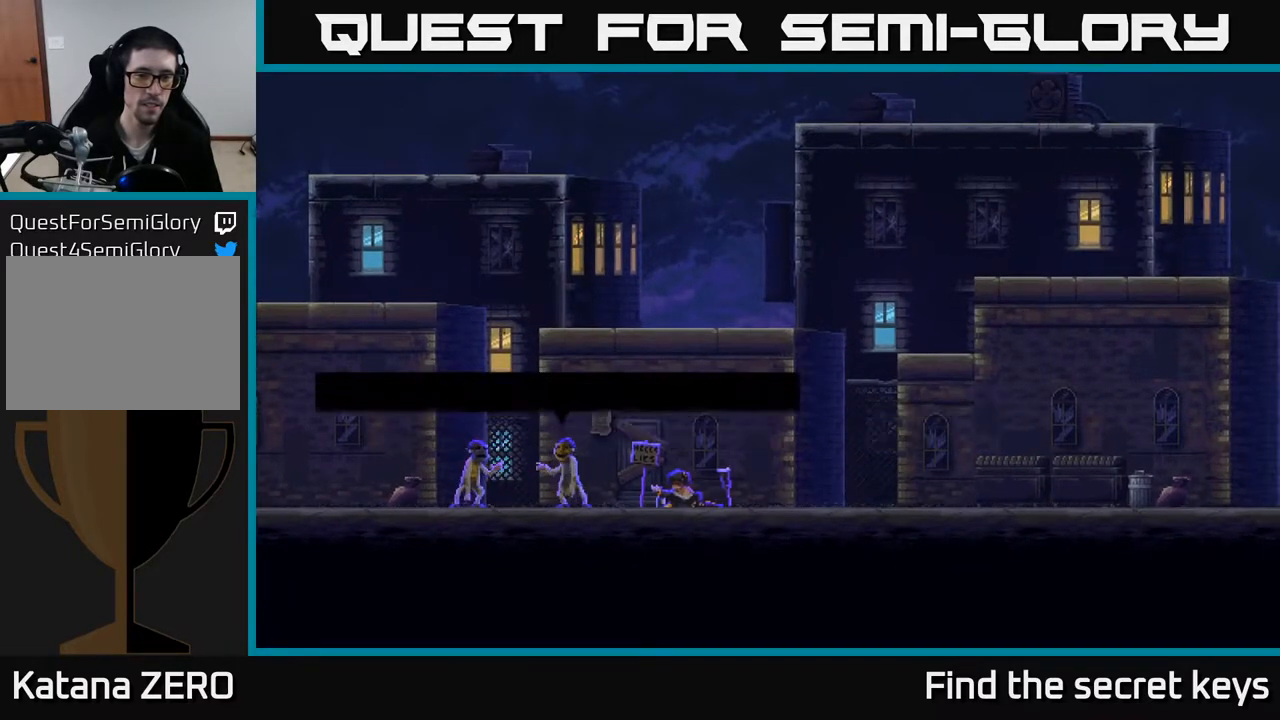
{"buttons": [], "left_stick": "center", "right_stick": "center", "events": [[267, "A", "down"], [467, "A", "up"]]}
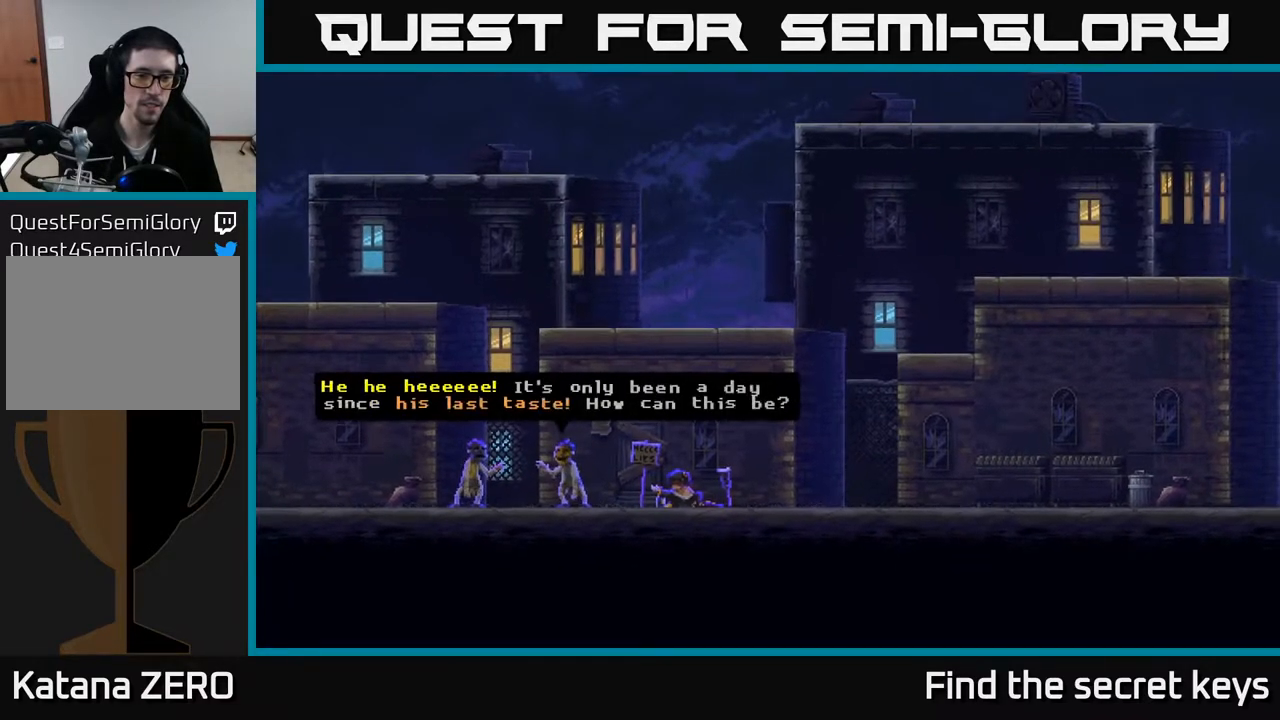
{"buttons": [], "left_stick": "center", "right_stick": "center", "events": []}
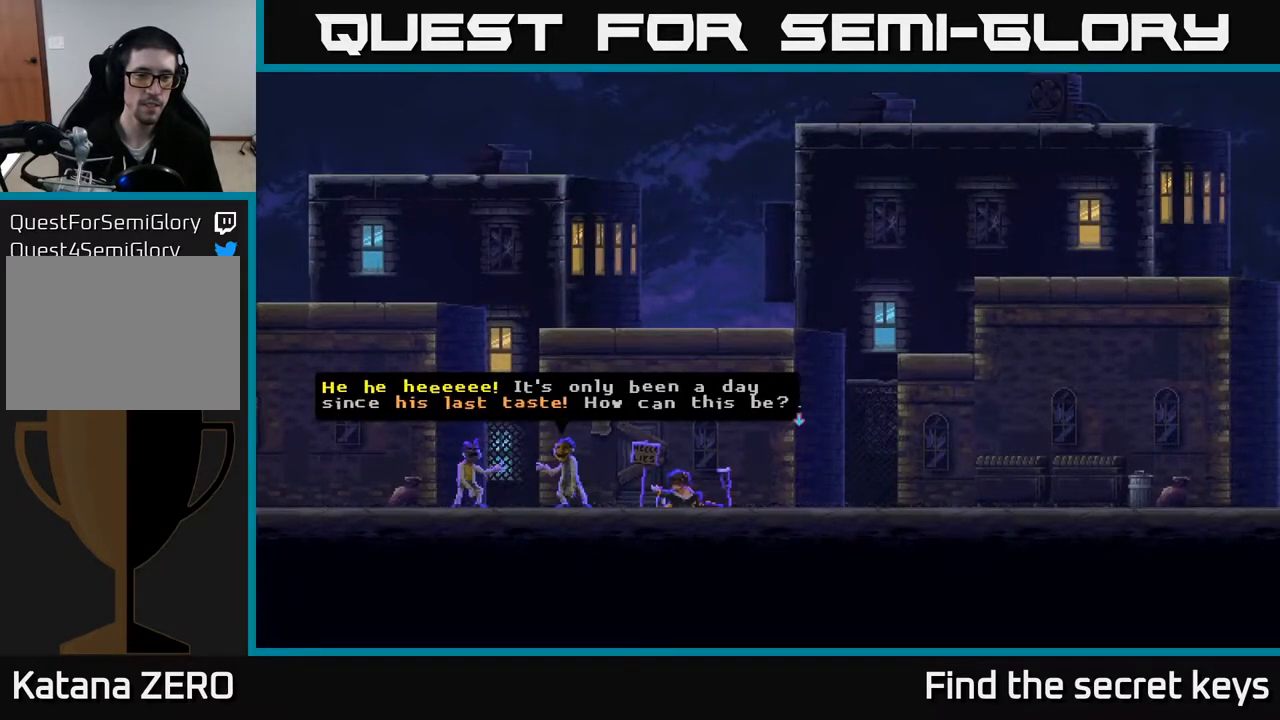
{"buttons": [], "left_stick": "center", "right_stick": "center", "events": [[17, "A", "down"], [200, "A", "up"]]}
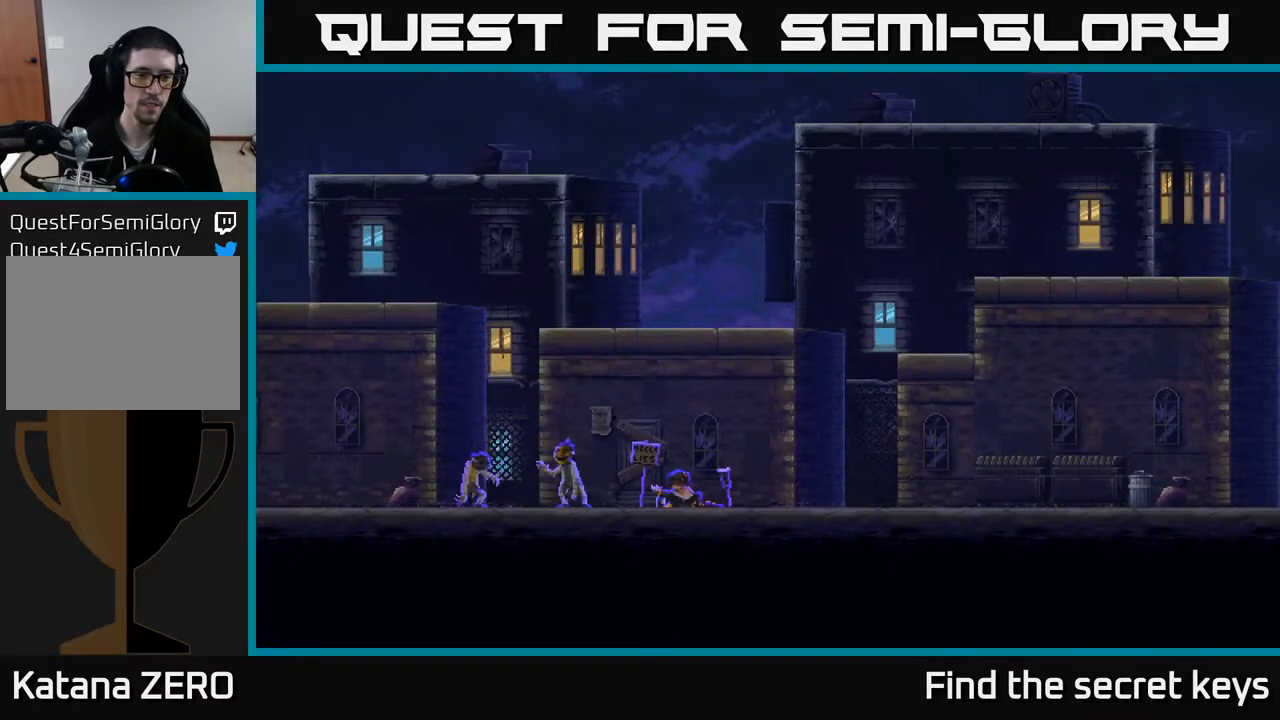
{"buttons": ["A"], "left_stick": "center", "right_stick": "center", "events": [[400, "A", "down"]]}
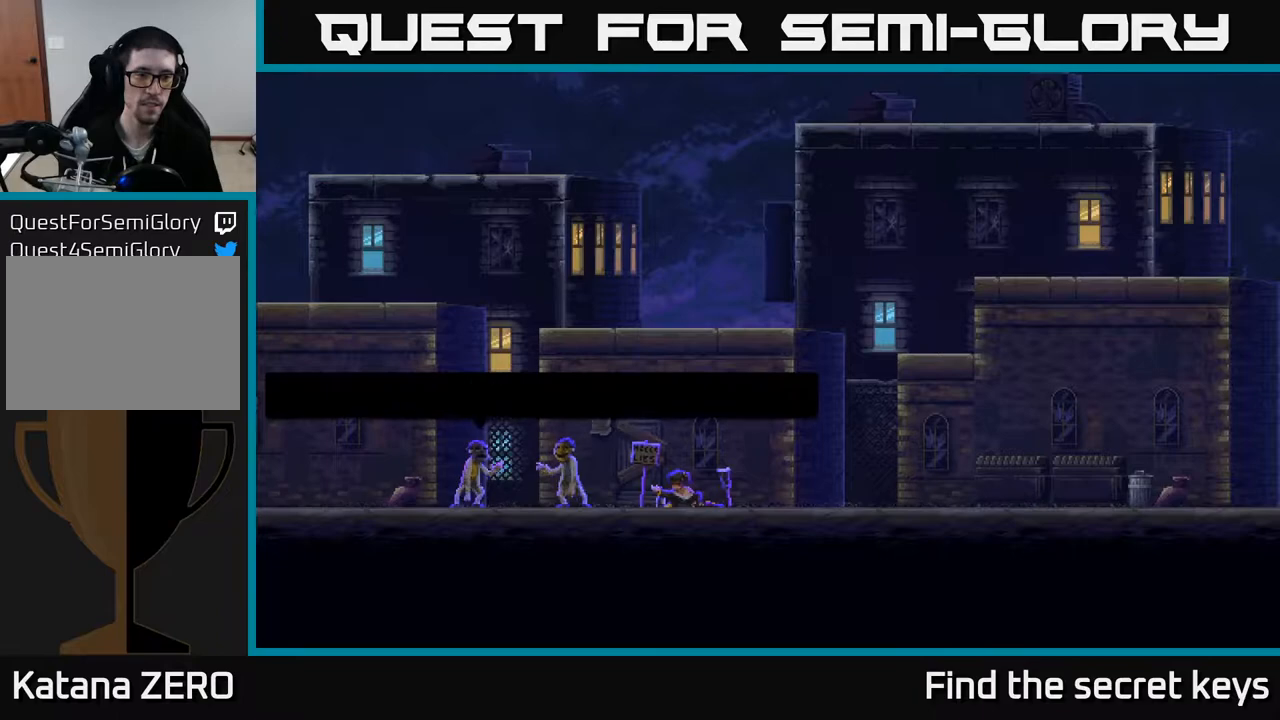
{"buttons": [], "left_stick": "center", "right_stick": "center", "events": [[117, "A", "up"], [167, "A", "down"], [350, "A", "up"]]}
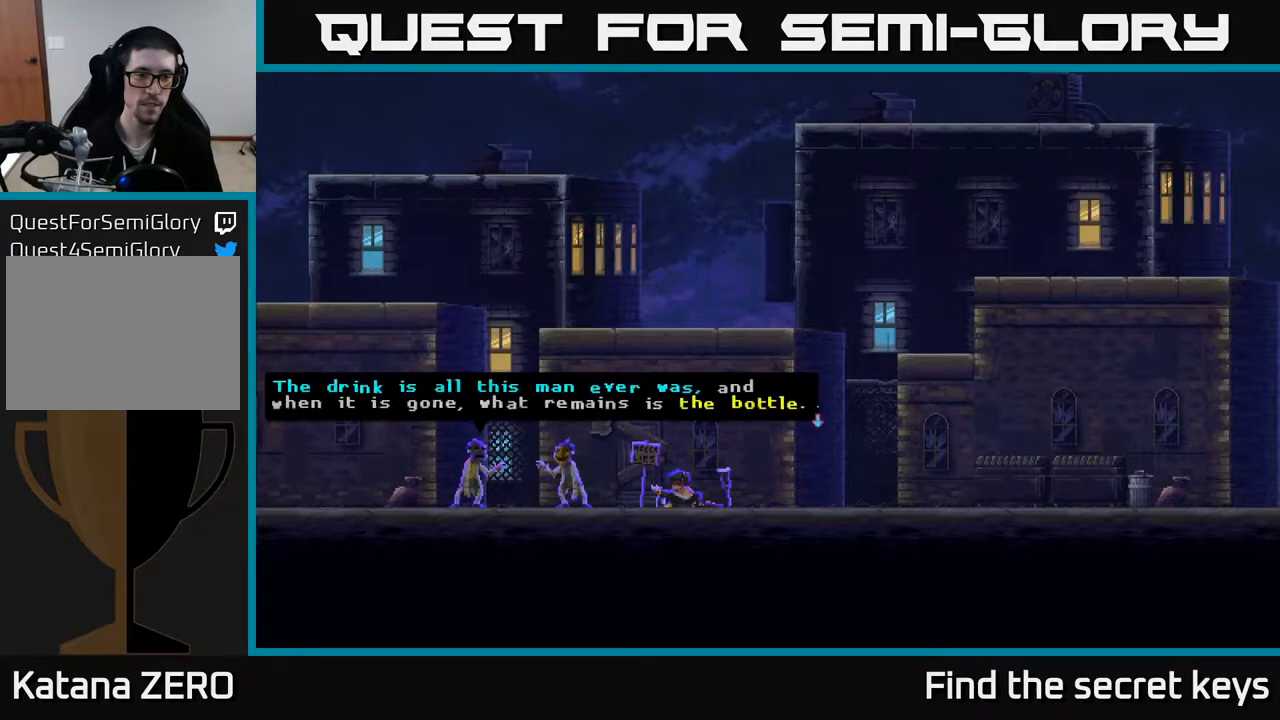
{"buttons": [], "left_stick": "center", "right_stick": "center", "events": []}
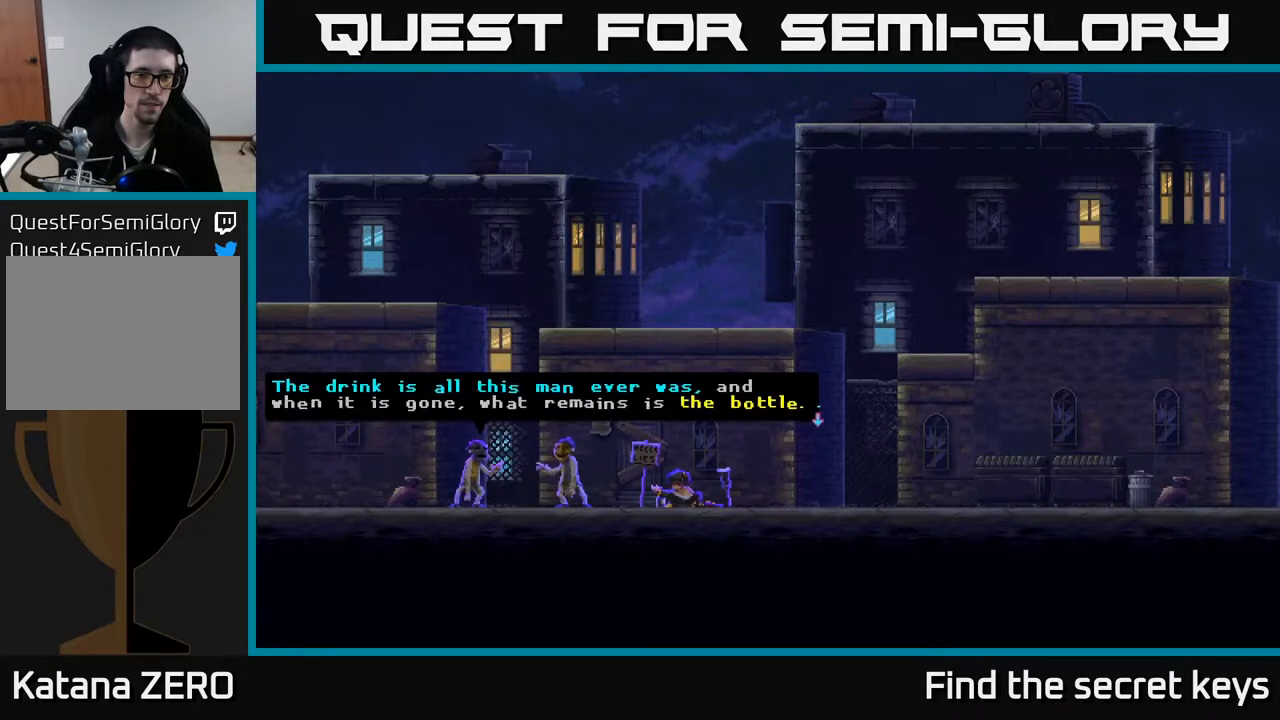
{"buttons": [], "left_stick": "center", "right_stick": "center", "events": [[200, "A", "down"], [417, "A", "up"]]}
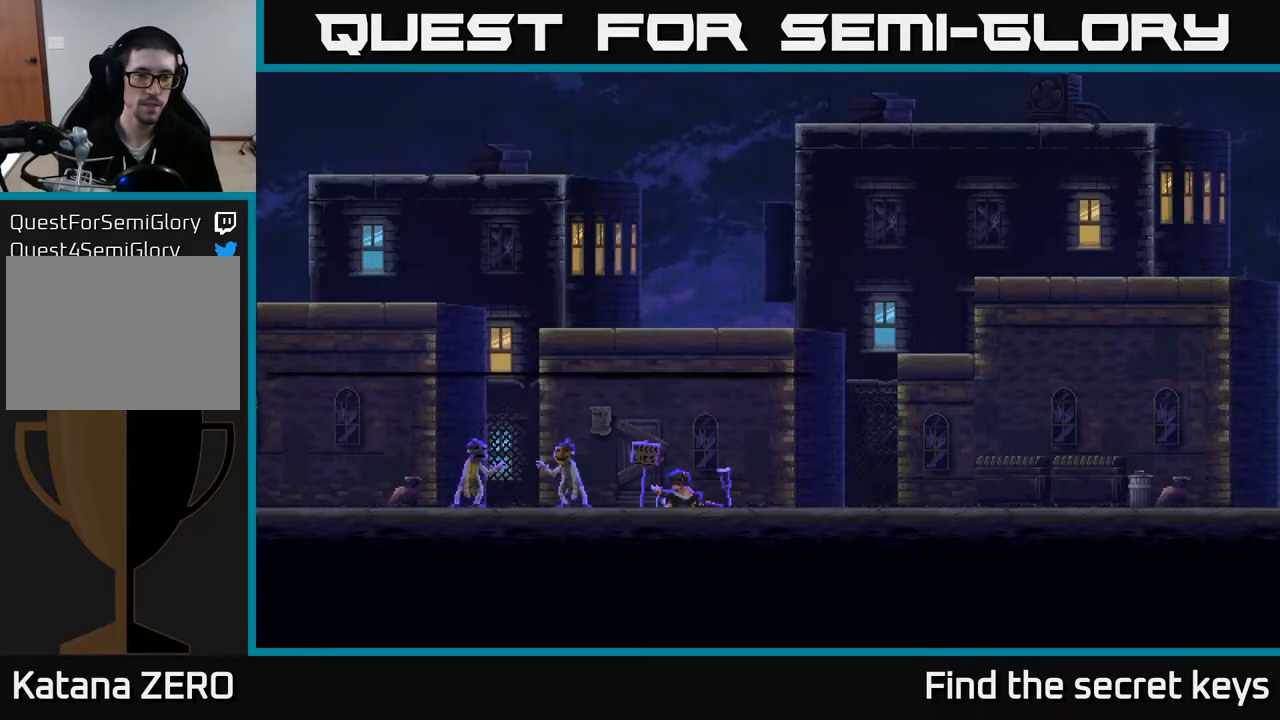
{"buttons": [], "left_stick": "center", "right_stick": "center", "events": []}
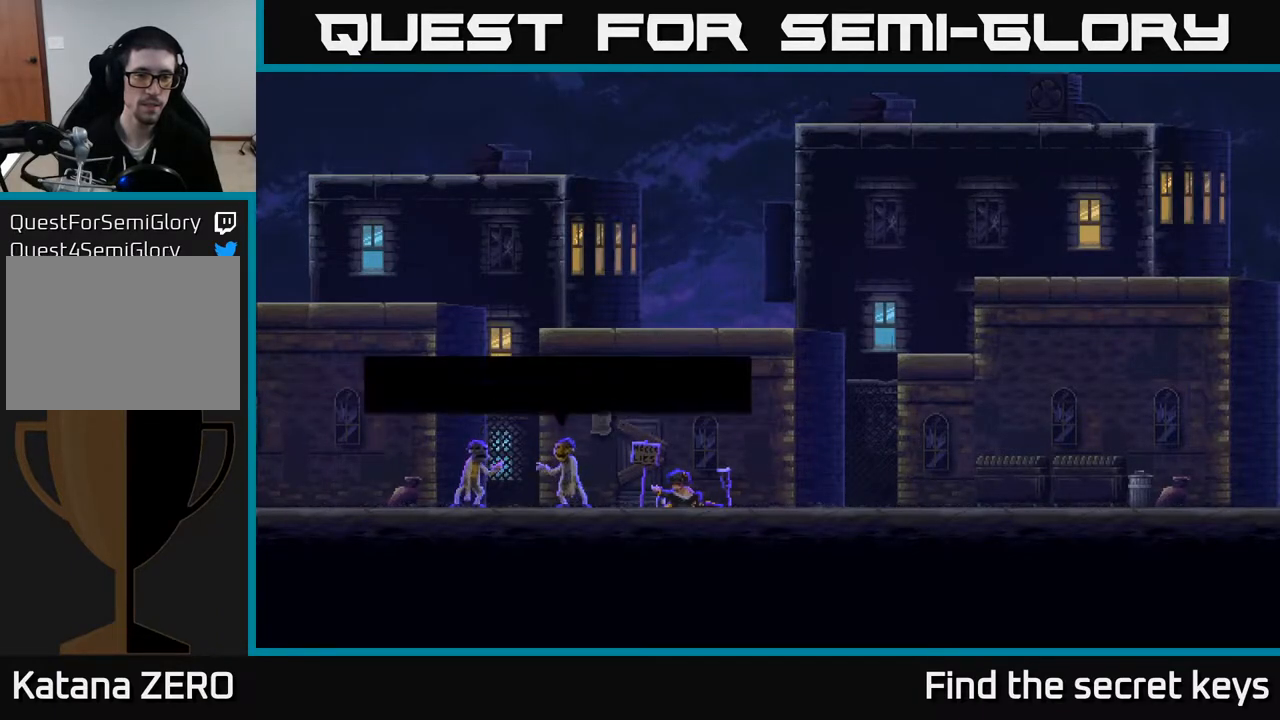
{"buttons": ["A"], "left_stick": "center", "right_stick": "center", "events": [[17, "A", "down"], [250, "A", "up"], [317, "A", "down"]]}
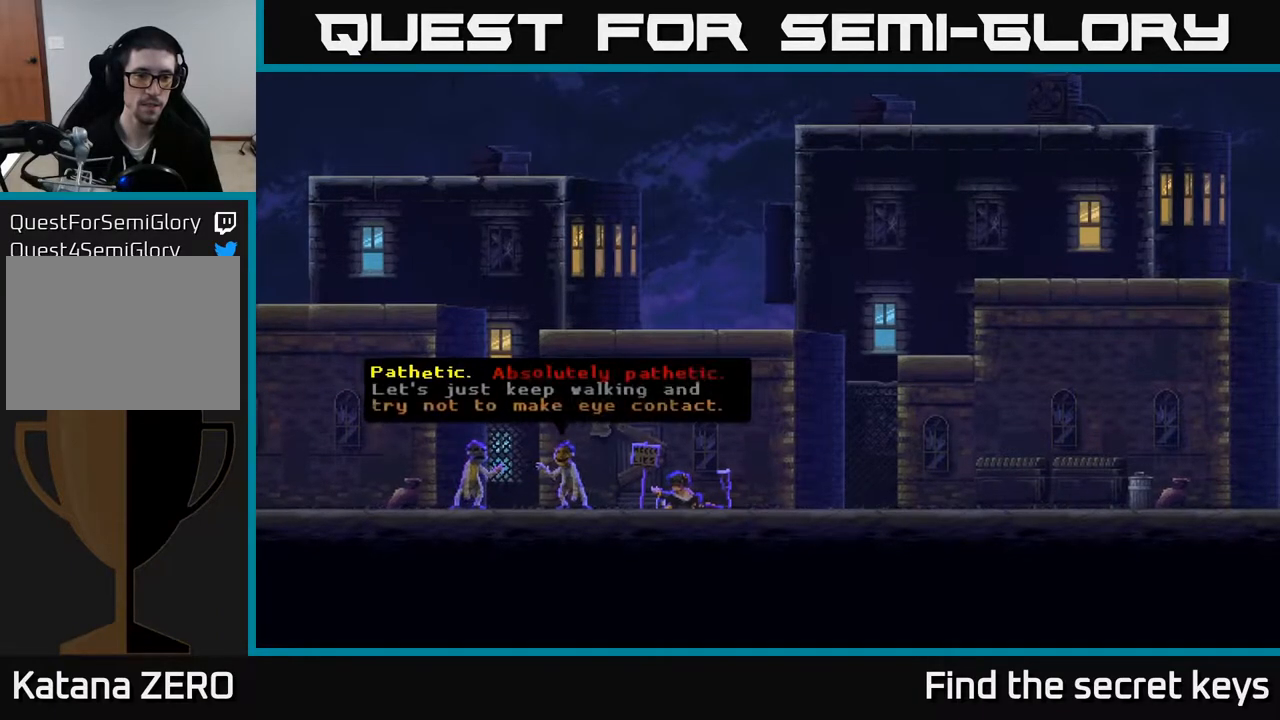
{"buttons": [], "left_stick": "center", "right_stick": "center", "events": [[50, "A", "up"]]}
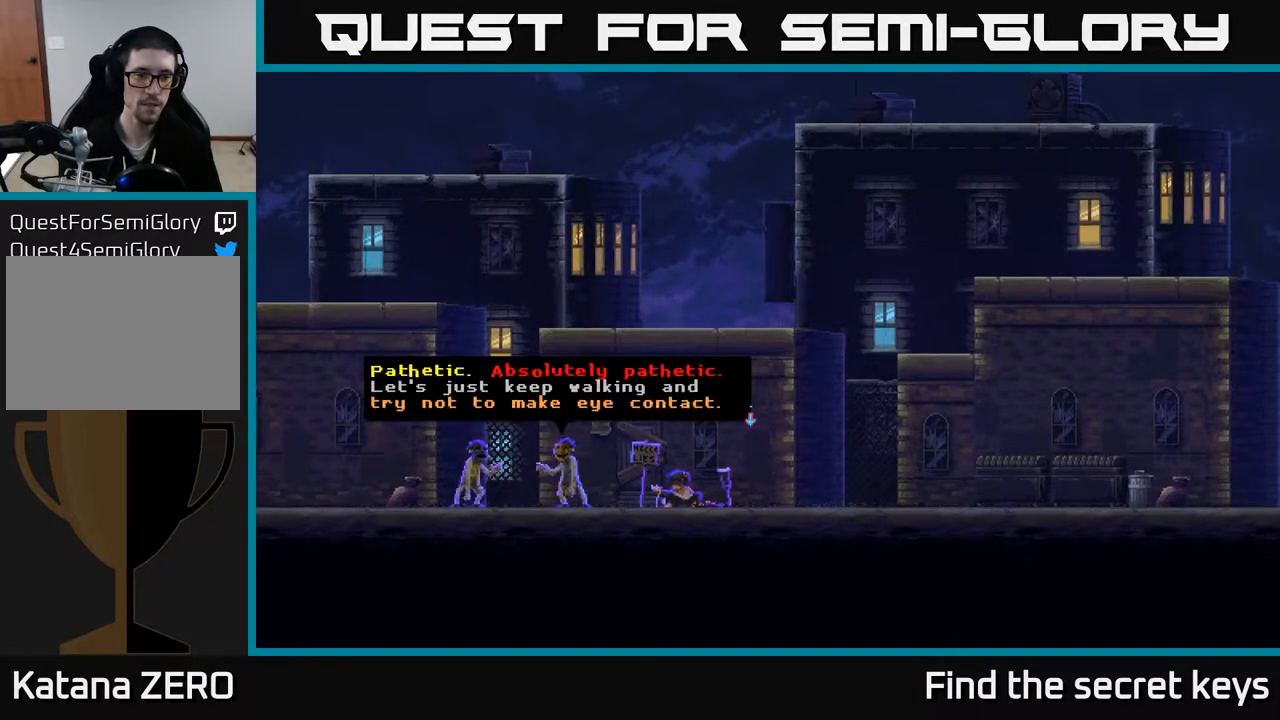
{"buttons": ["A"], "left_stick": "center", "right_stick": "center", "events": [[333, "A", "down"]]}
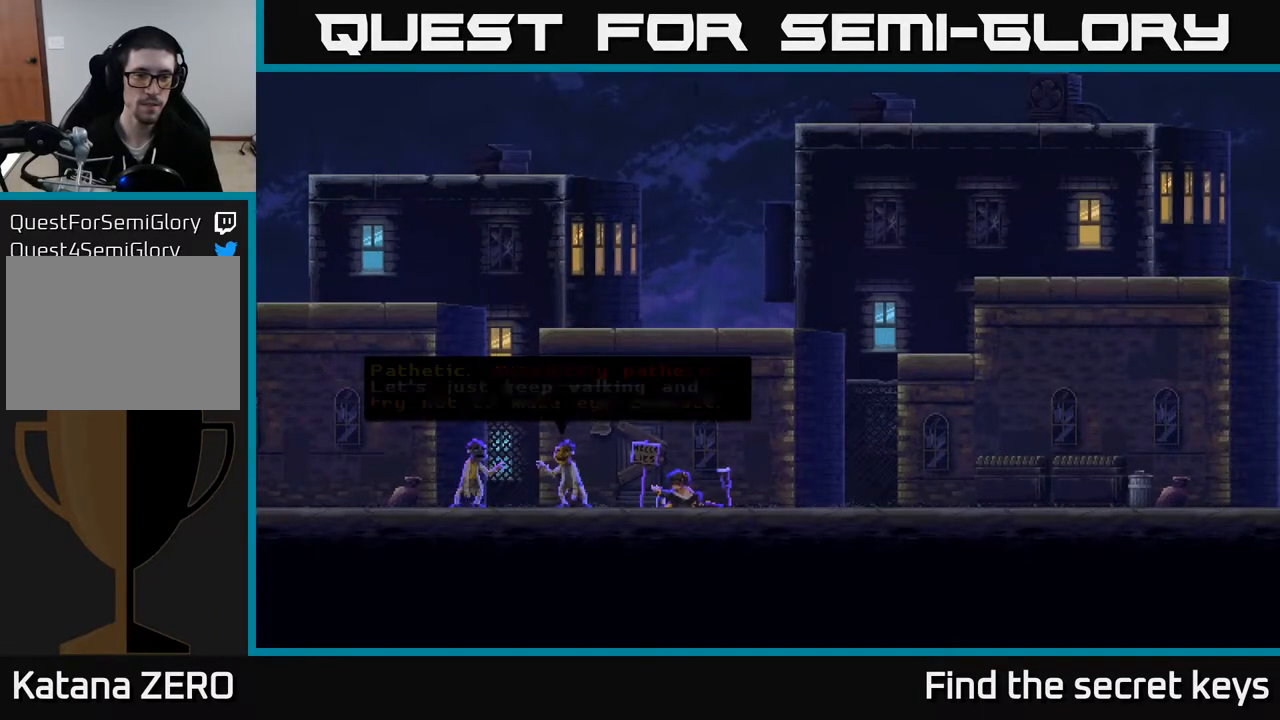
{"buttons": ["A"], "left_stick": "left", "right_stick": "center", "events": [[50, "A", "up"], [150, "left_stick", "up-left"], [200, "left_stick", "left"], [417, "A", "down"]]}
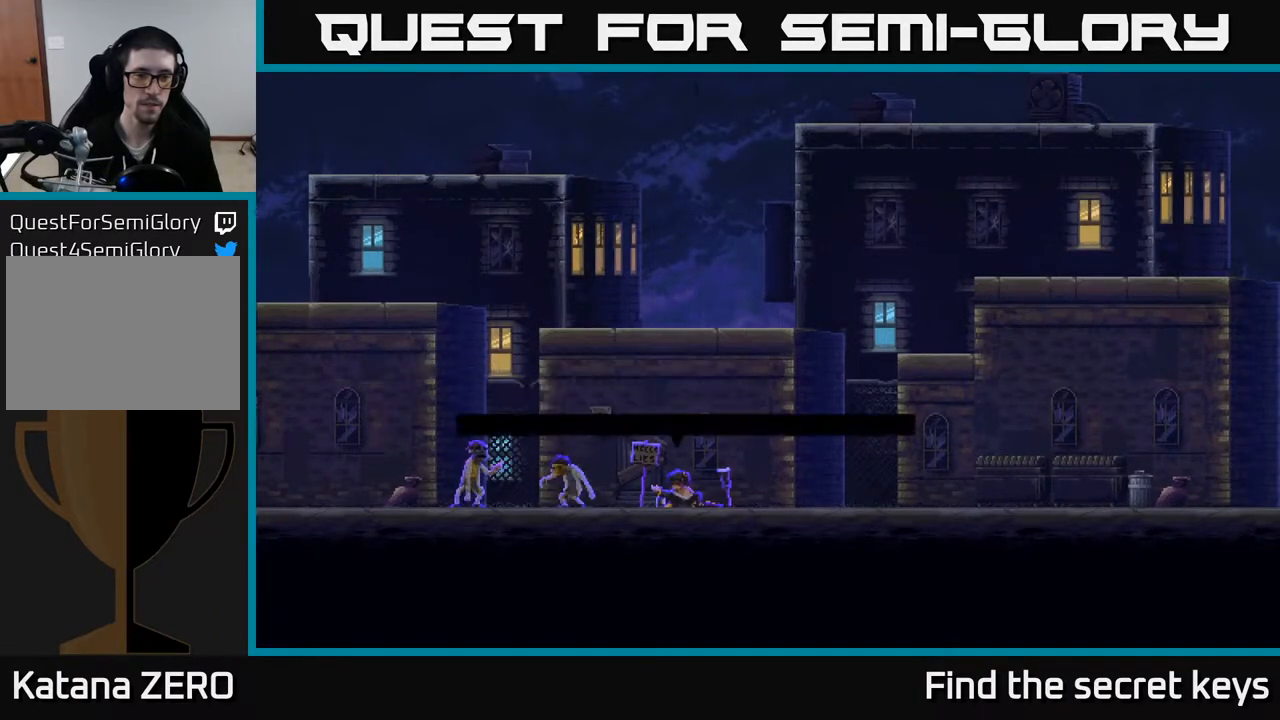
{"buttons": [], "left_stick": "center", "right_stick": "center", "events": [[117, "A", "up"], [233, "left_stick", "center"], [283, "A", "down"], [450, "A", "up"]]}
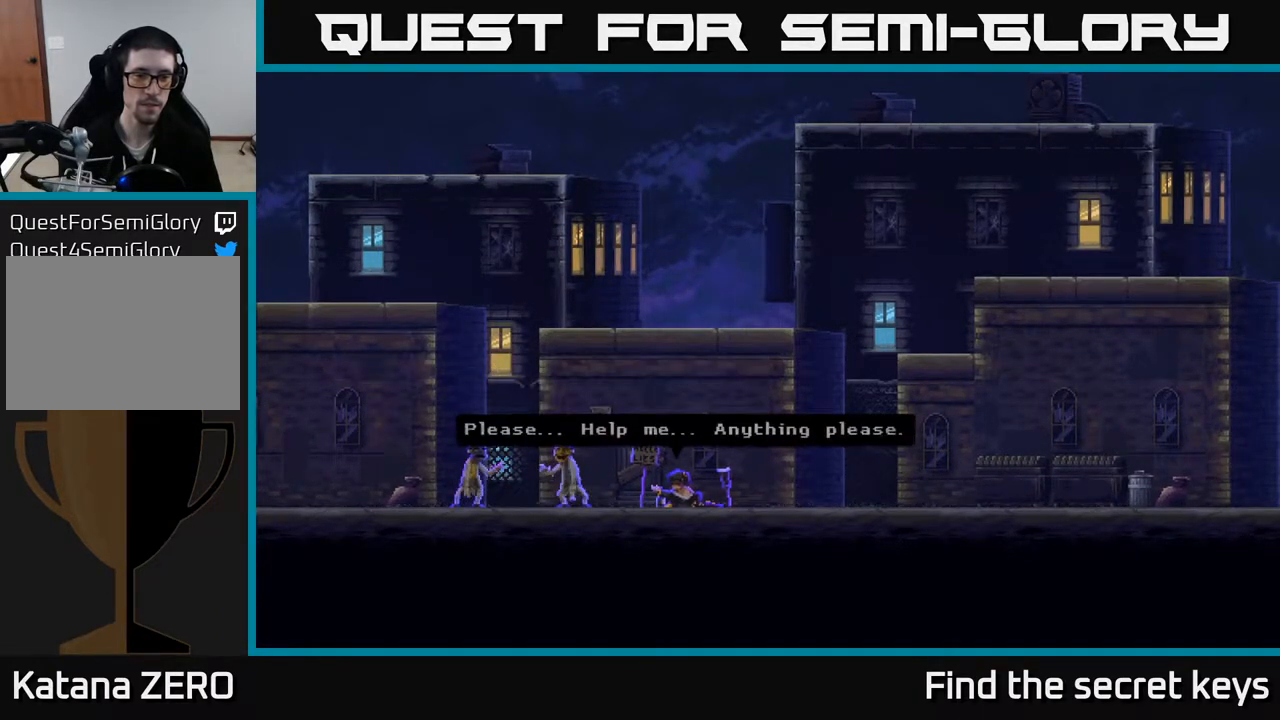
{"buttons": [], "left_stick": "center", "right_stick": "center", "events": [[350, "A", "down"], [500, "A", "up"]]}
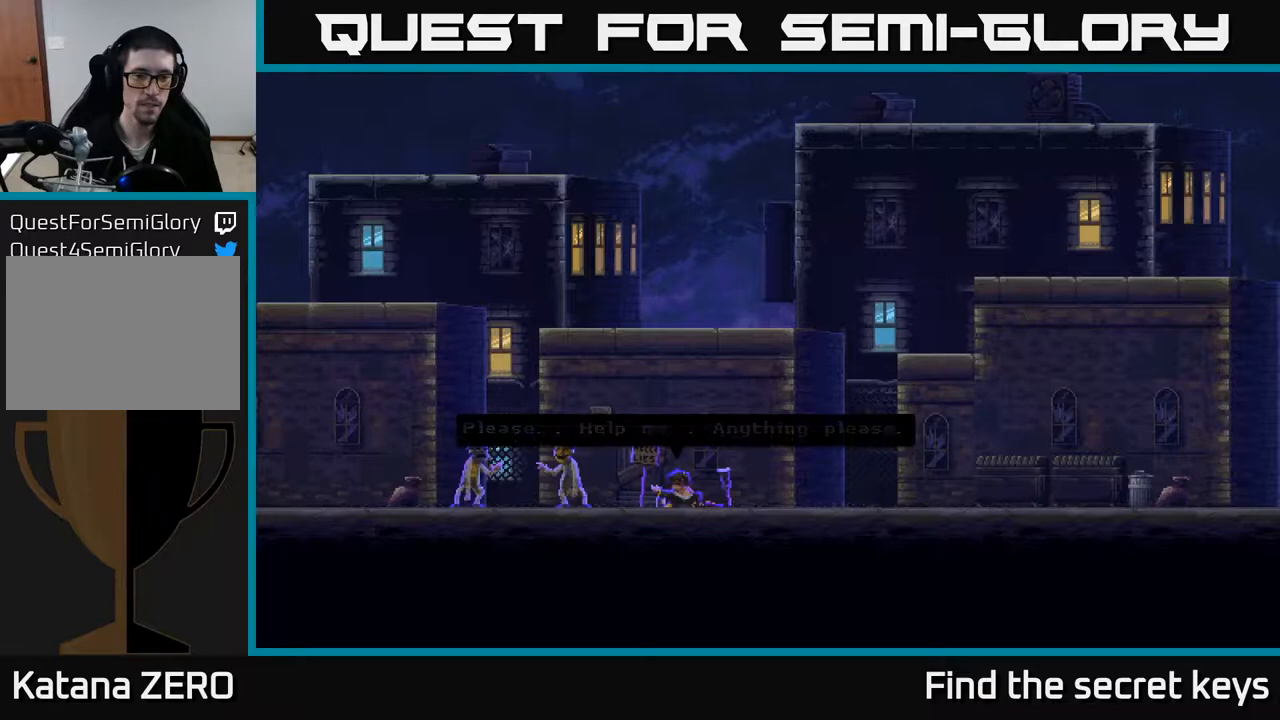
{"buttons": [], "left_stick": "left", "right_stick": "center", "events": [[50, "A", "down"], [117, "left_stick", "left"], [200, "A", "up"]]}